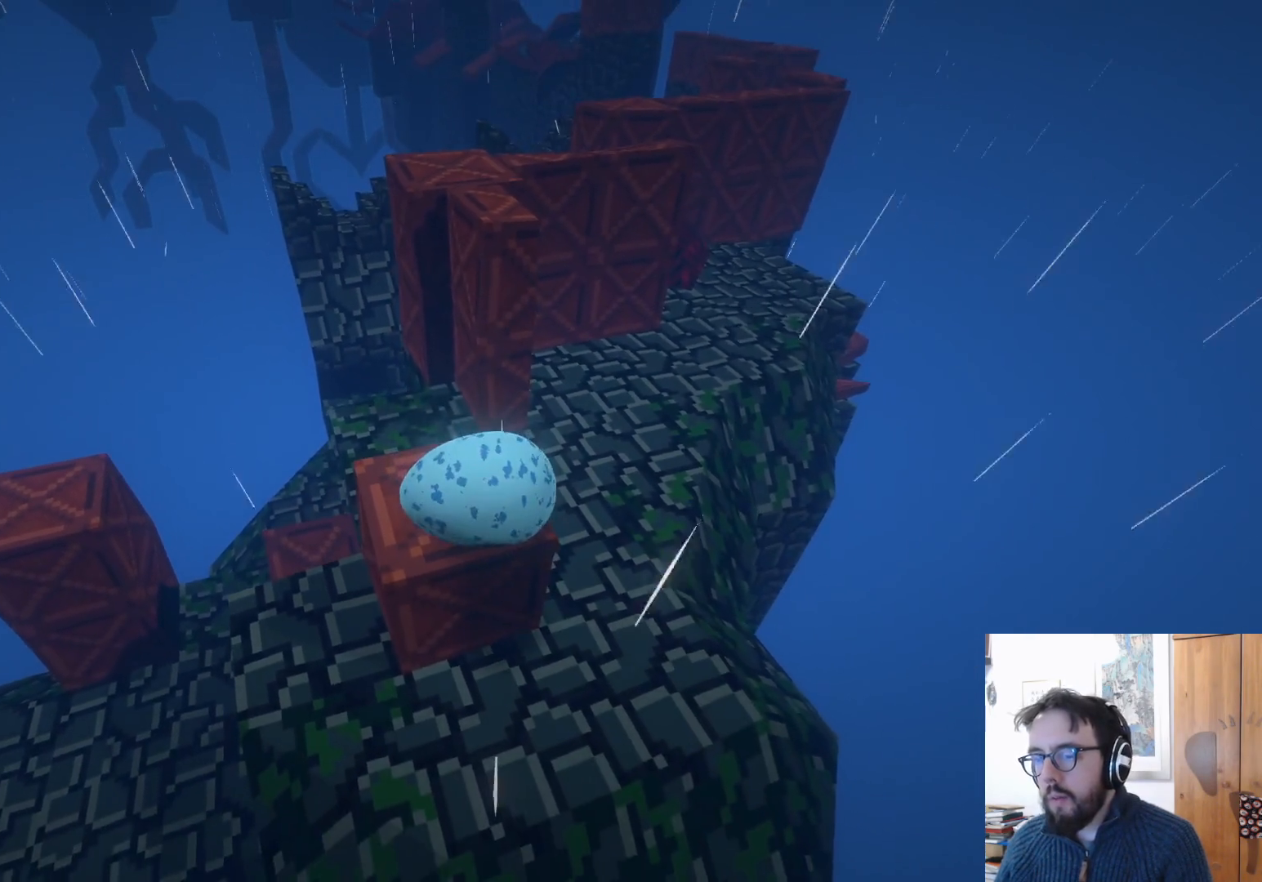
Gameplay with a controller (Xbox layout); each line is a JSON object with the inputs held at the frame after it. "events" lists button and stick changes between this image and that frame as [ms after this image, input, new state], when the widget could be followed in between. Not read: R3.
{"buttons": [], "left_stick": "up", "right_stick": "center", "events": [[333, "left_stick", "up-right"], [467, "left_stick", "up"]]}
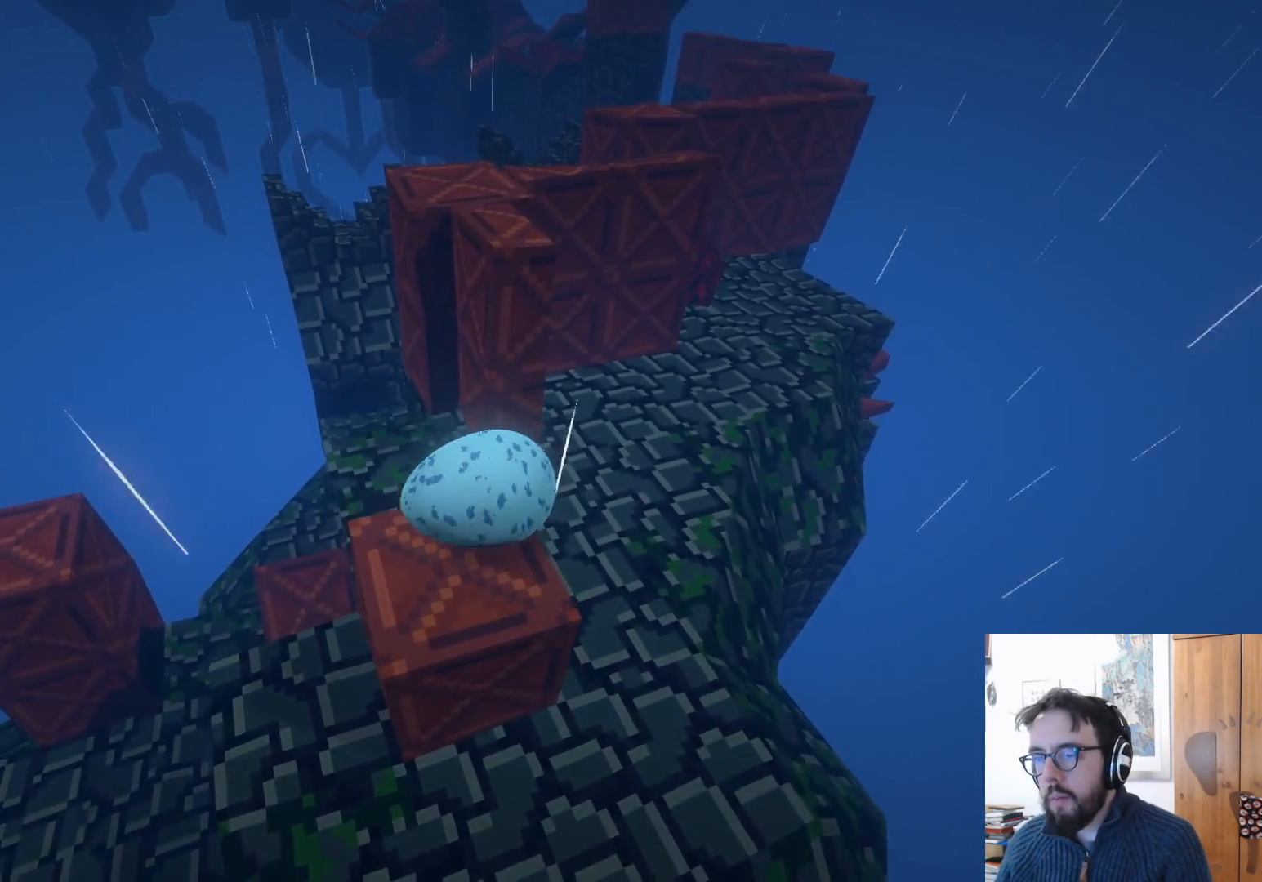
{"buttons": [], "left_stick": "center", "right_stick": "center", "events": [[217, "A", "down"], [417, "A", "up"], [467, "left_stick", "center"]]}
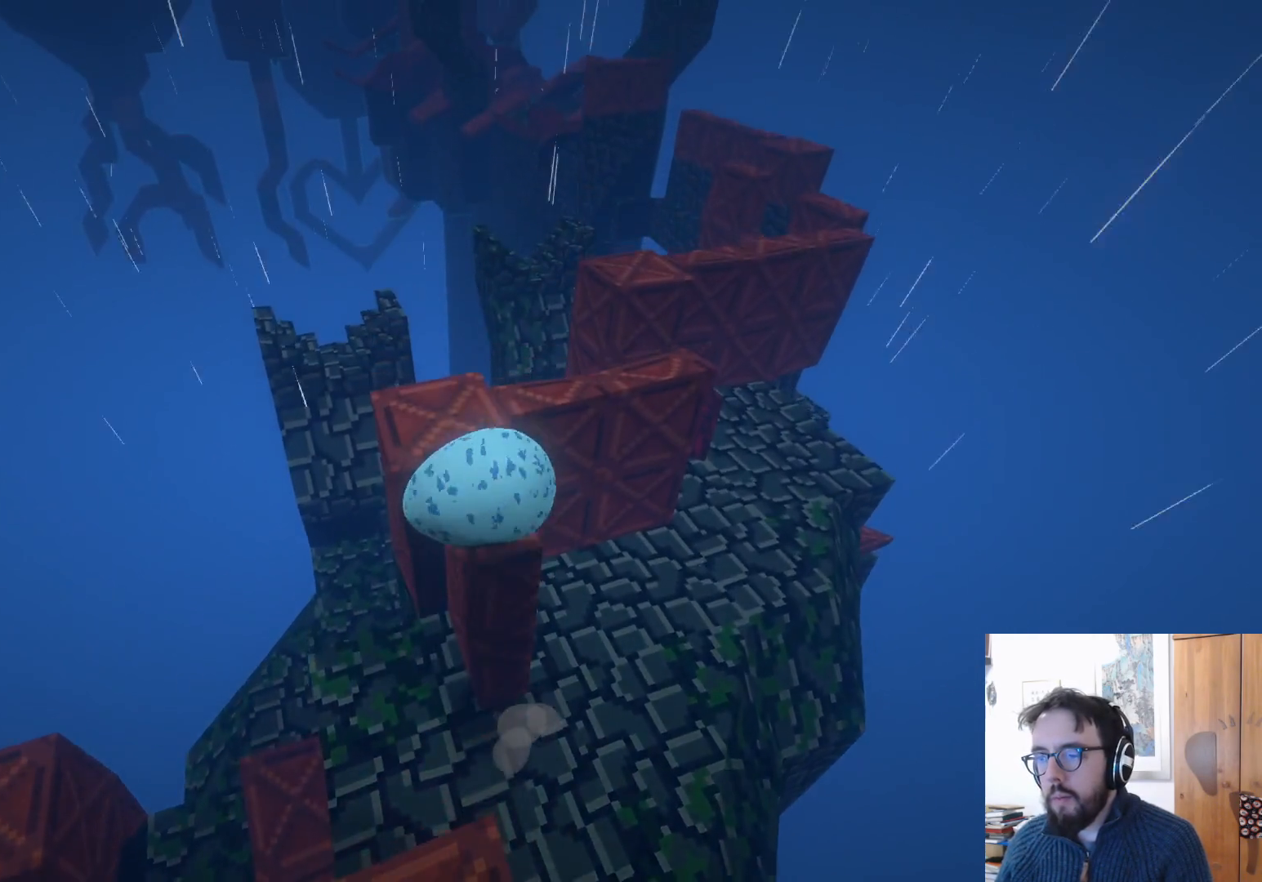
{"buttons": [], "left_stick": "up-right", "right_stick": "right", "events": [[50, "left_stick", "down"], [233, "right_stick", "right"], [267, "left_stick", "left"], [417, "left_stick", "up"], [483, "left_stick", "up-right"]]}
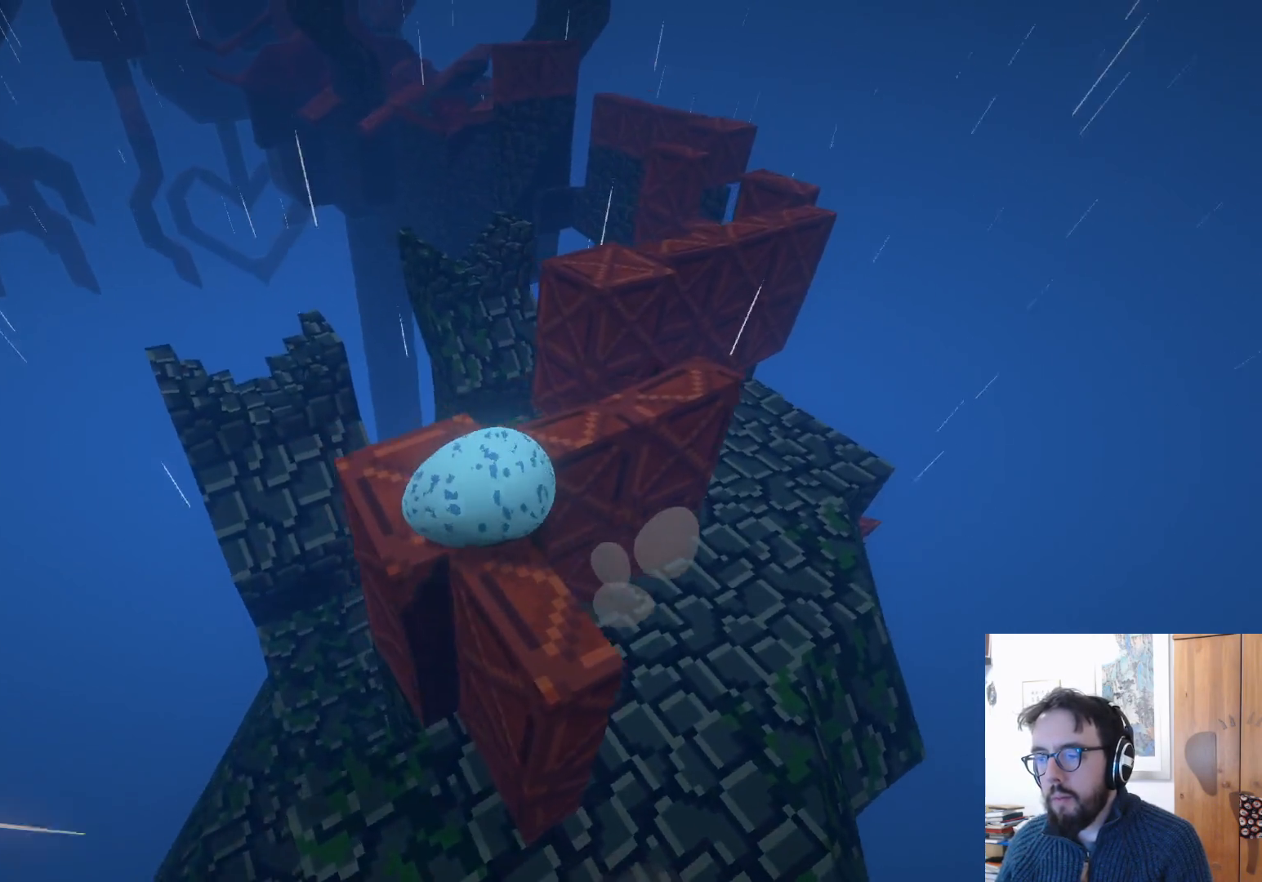
{"buttons": [], "left_stick": "down-right", "right_stick": "right", "events": [[233, "left_stick", "down-right"]]}
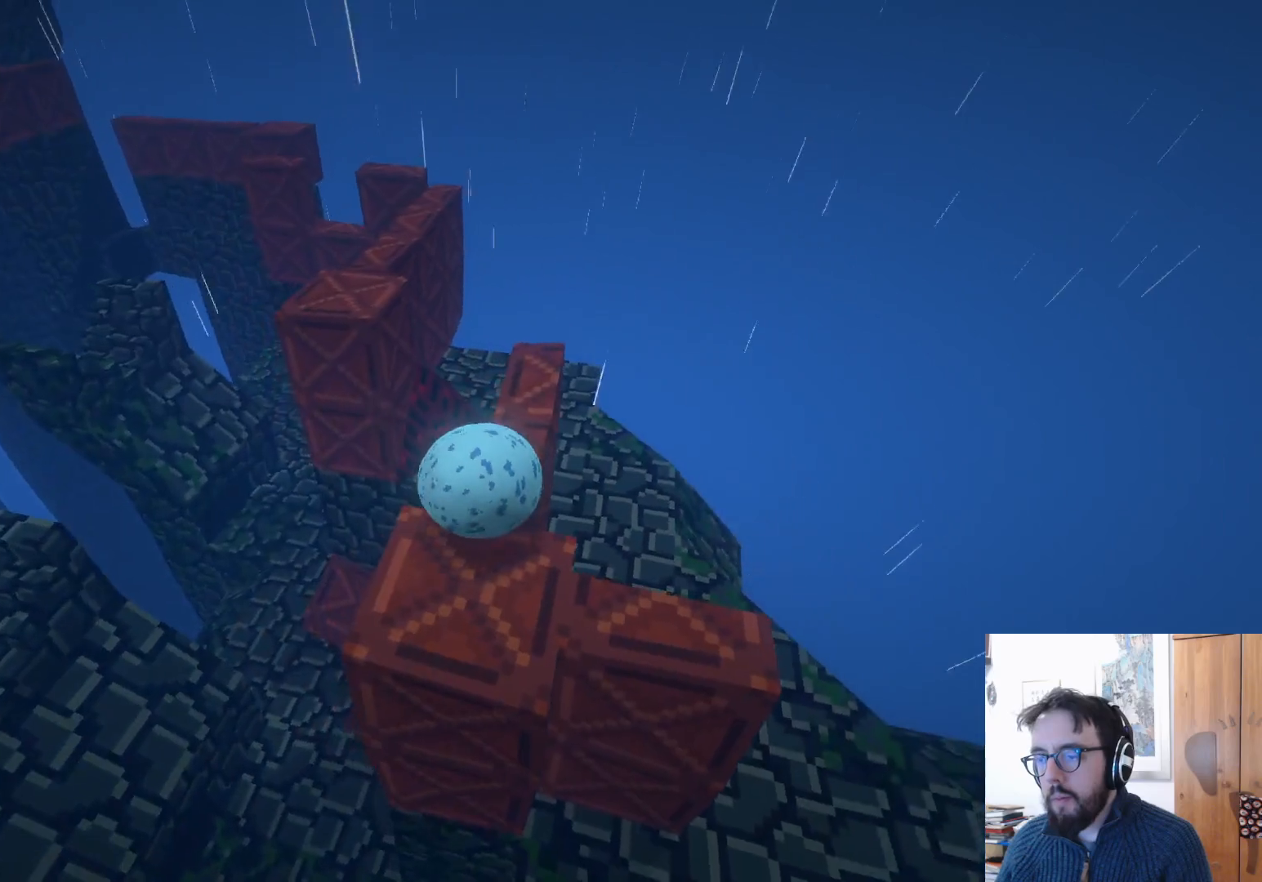
{"buttons": [], "left_stick": "up", "right_stick": "center", "events": [[33, "right_stick", "center"], [100, "left_stick", "up-right"], [200, "left_stick", "up-left"], [283, "left_stick", "left"], [450, "left_stick", "up"]]}
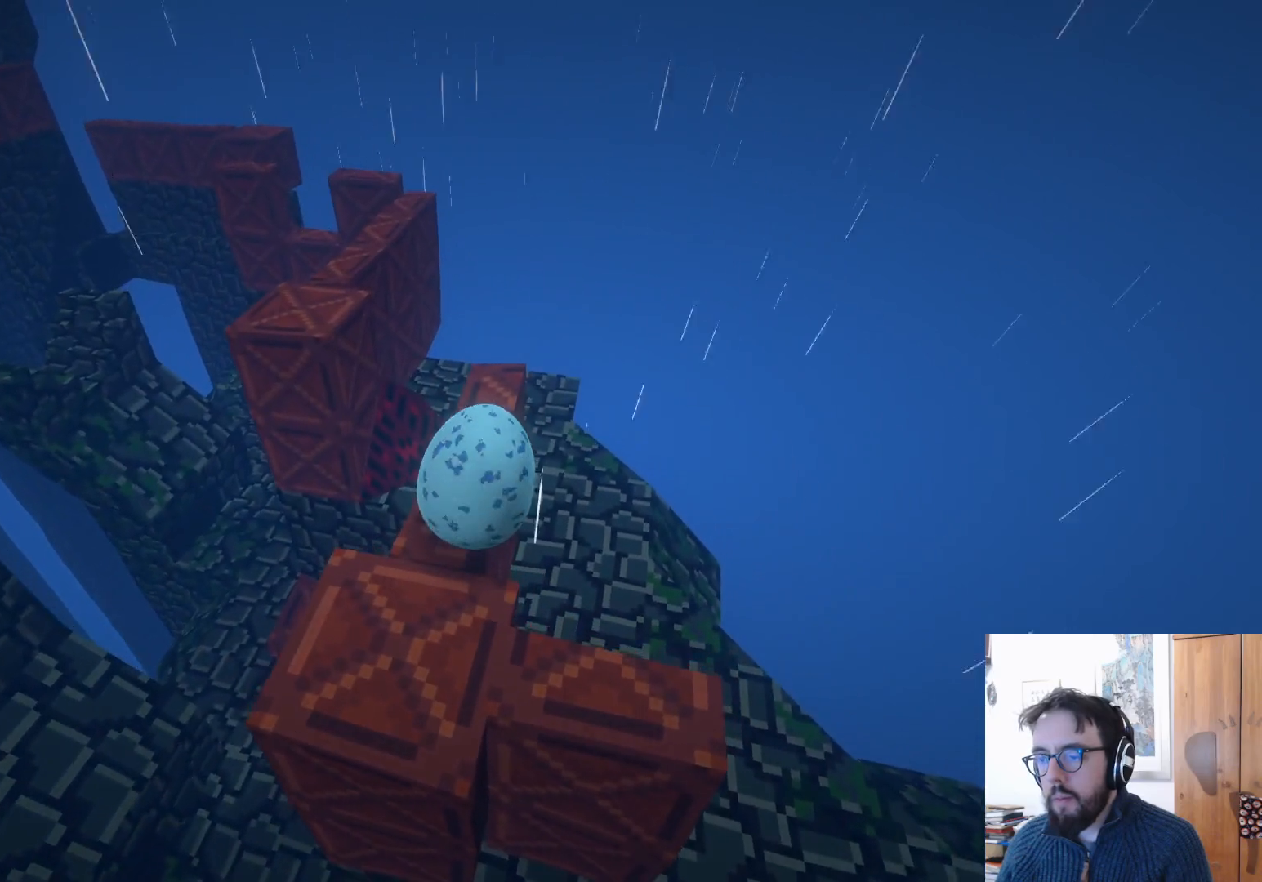
{"buttons": [], "left_stick": "down-left", "right_stick": "center", "events": [[300, "left_stick", "center"], [350, "left_stick", "down-left"]]}
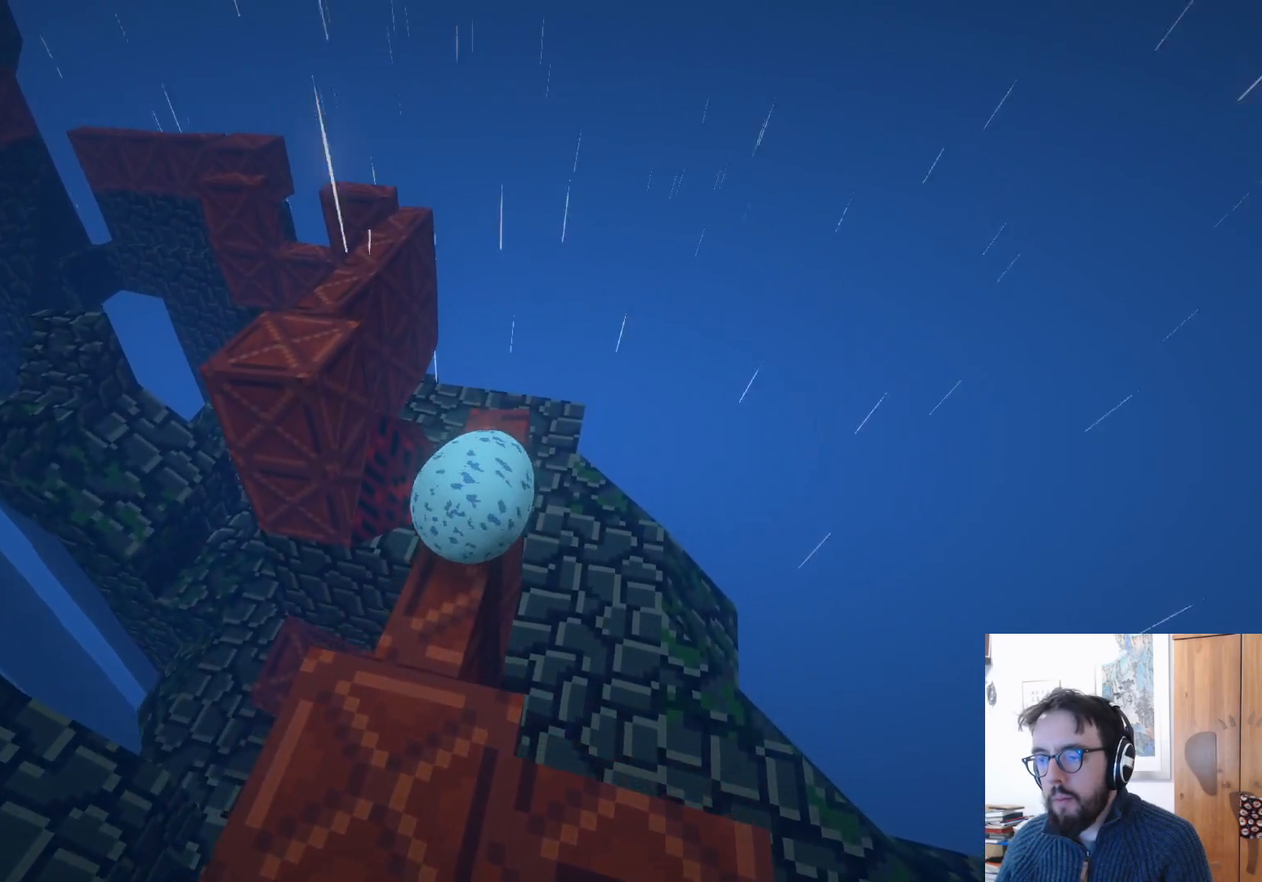
{"buttons": [], "left_stick": "down-right", "right_stick": "center", "events": [[50, "right_stick", "down-left"], [100, "left_stick", "center"], [300, "right_stick", "center"], [400, "left_stick", "down-right"]]}
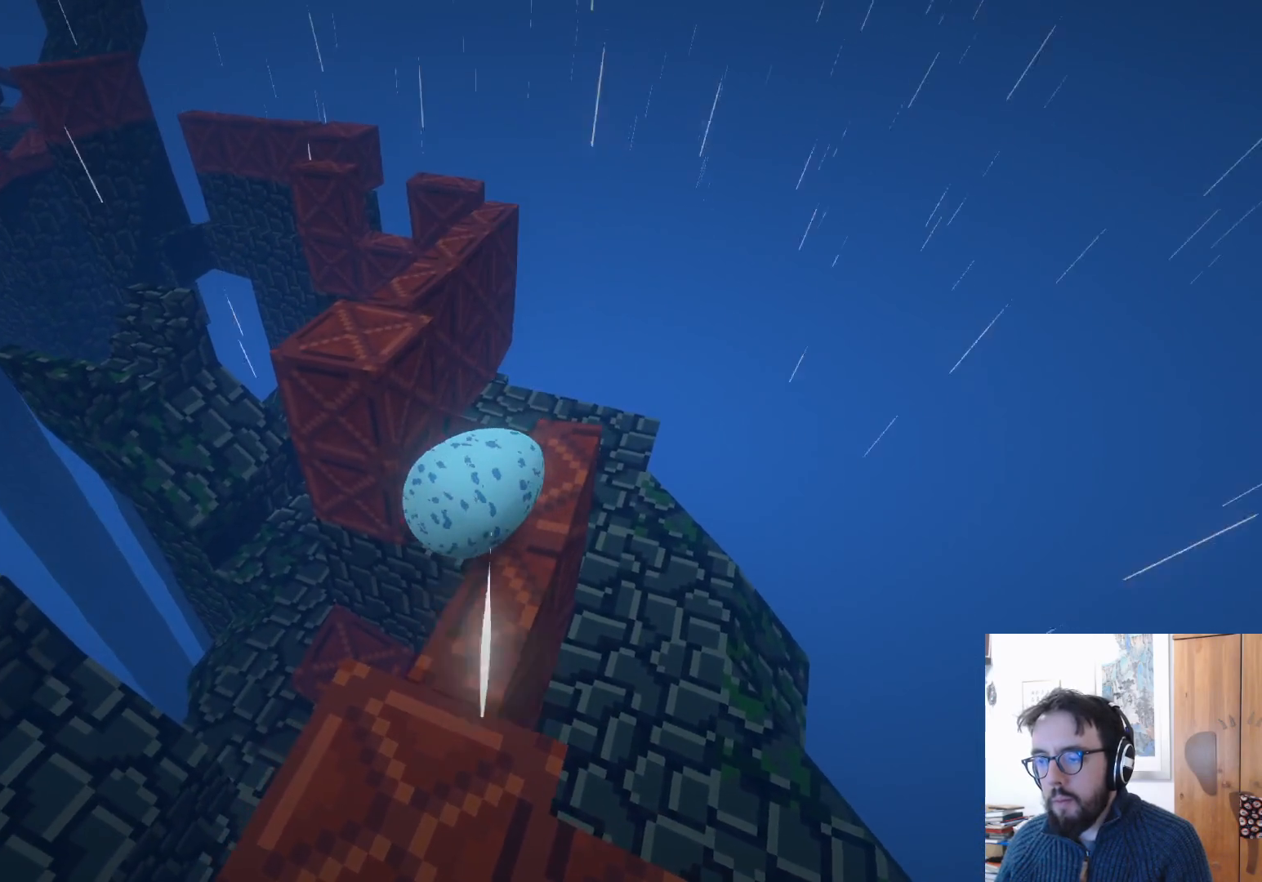
{"buttons": [], "left_stick": "center", "right_stick": "down-left", "events": [[367, "left_stick", "down"], [433, "right_stick", "down-left"], [467, "left_stick", "center"]]}
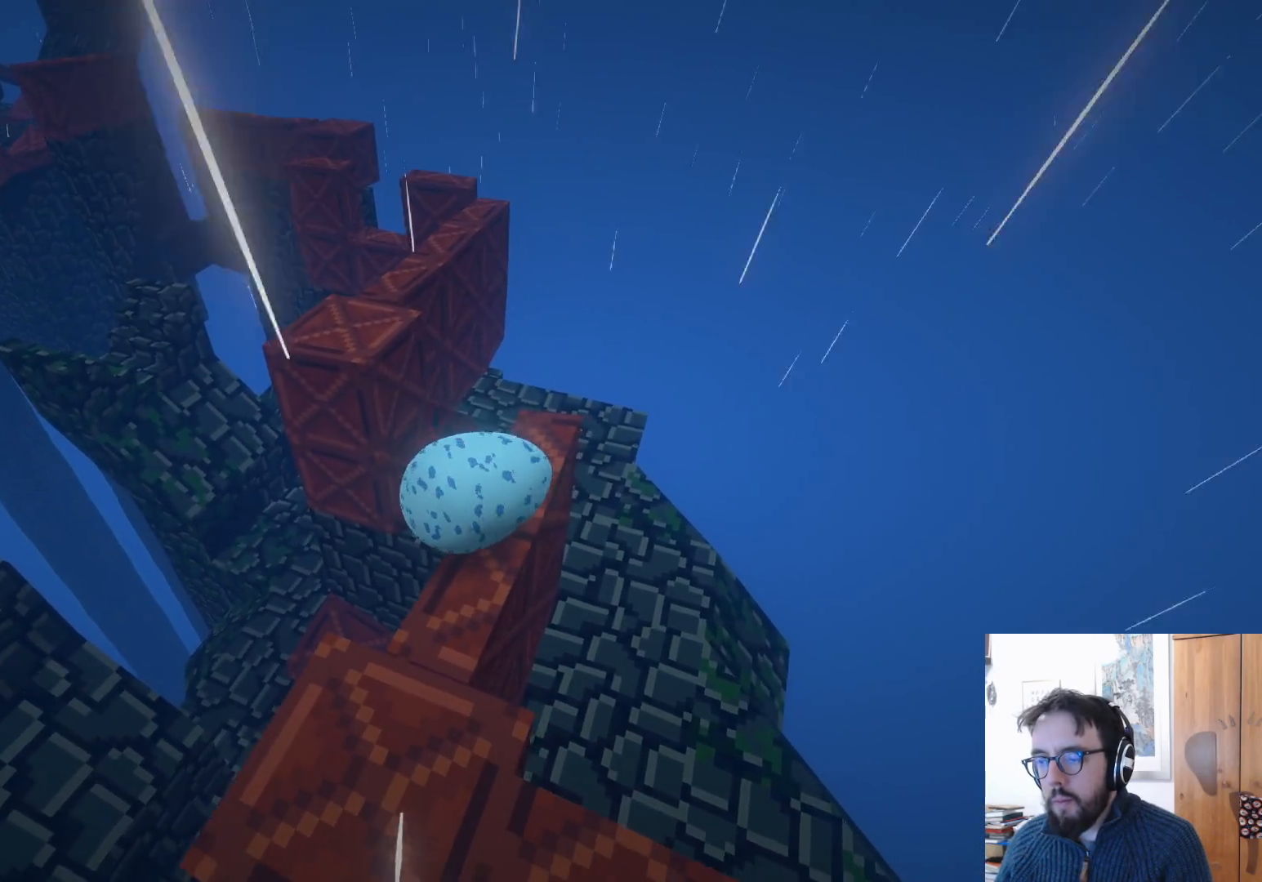
{"buttons": [], "left_stick": "up-right", "right_stick": "center", "events": [[300, "left_stick", "up-right"], [417, "right_stick", "center"]]}
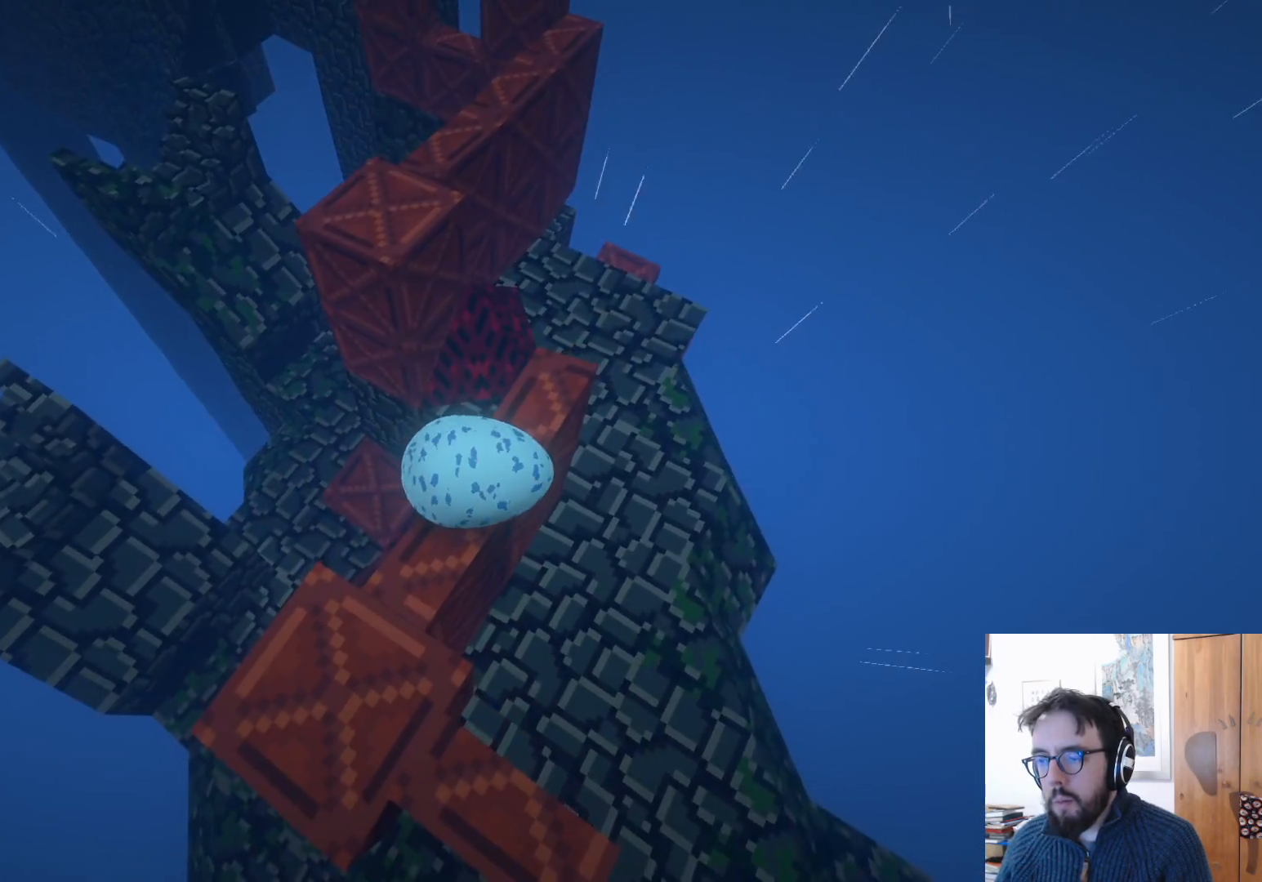
{"buttons": [], "left_stick": "right", "right_stick": "center", "events": [[83, "left_stick", "right"]]}
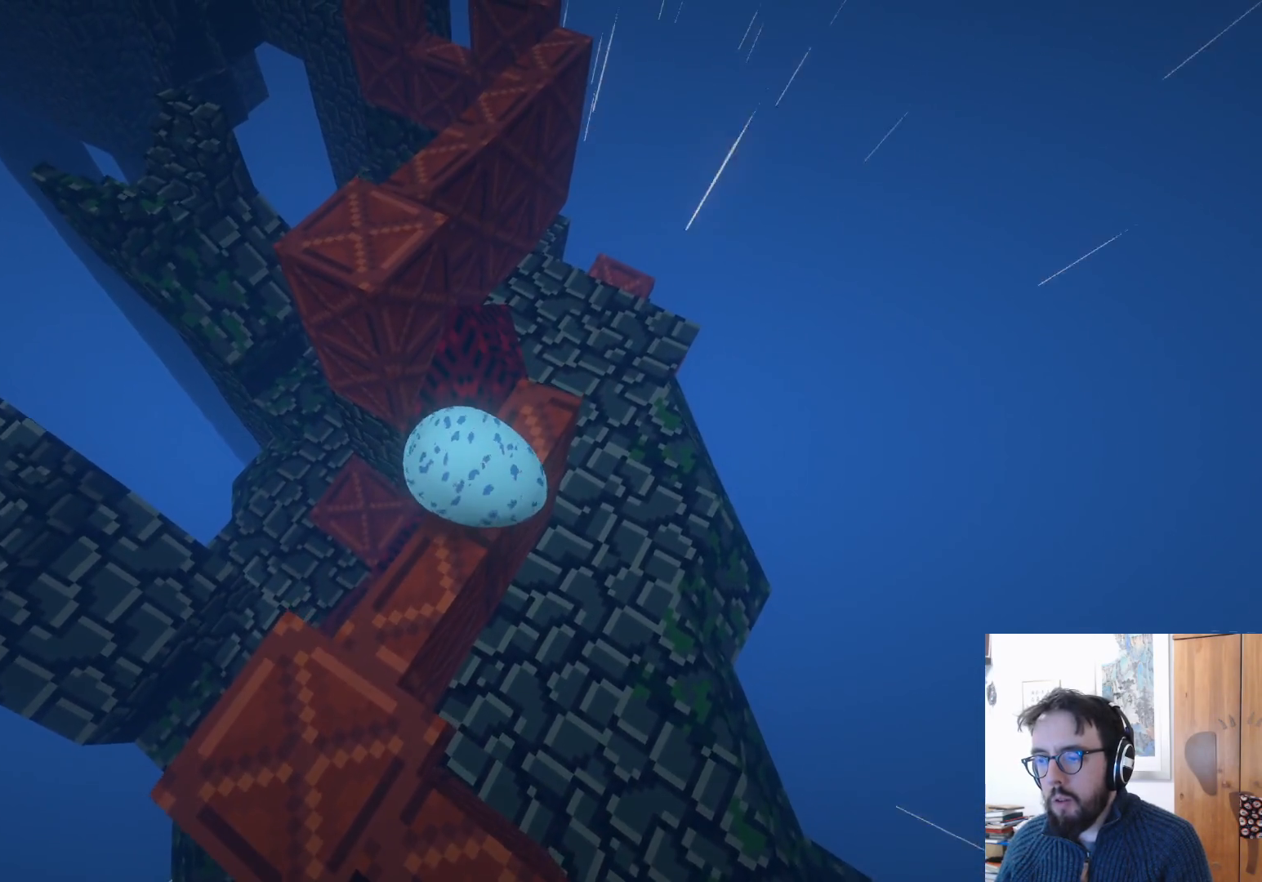
{"buttons": [], "left_stick": "down", "right_stick": "left", "events": [[217, "left_stick", "down-right"], [383, "right_stick", "left"], [467, "left_stick", "down"]]}
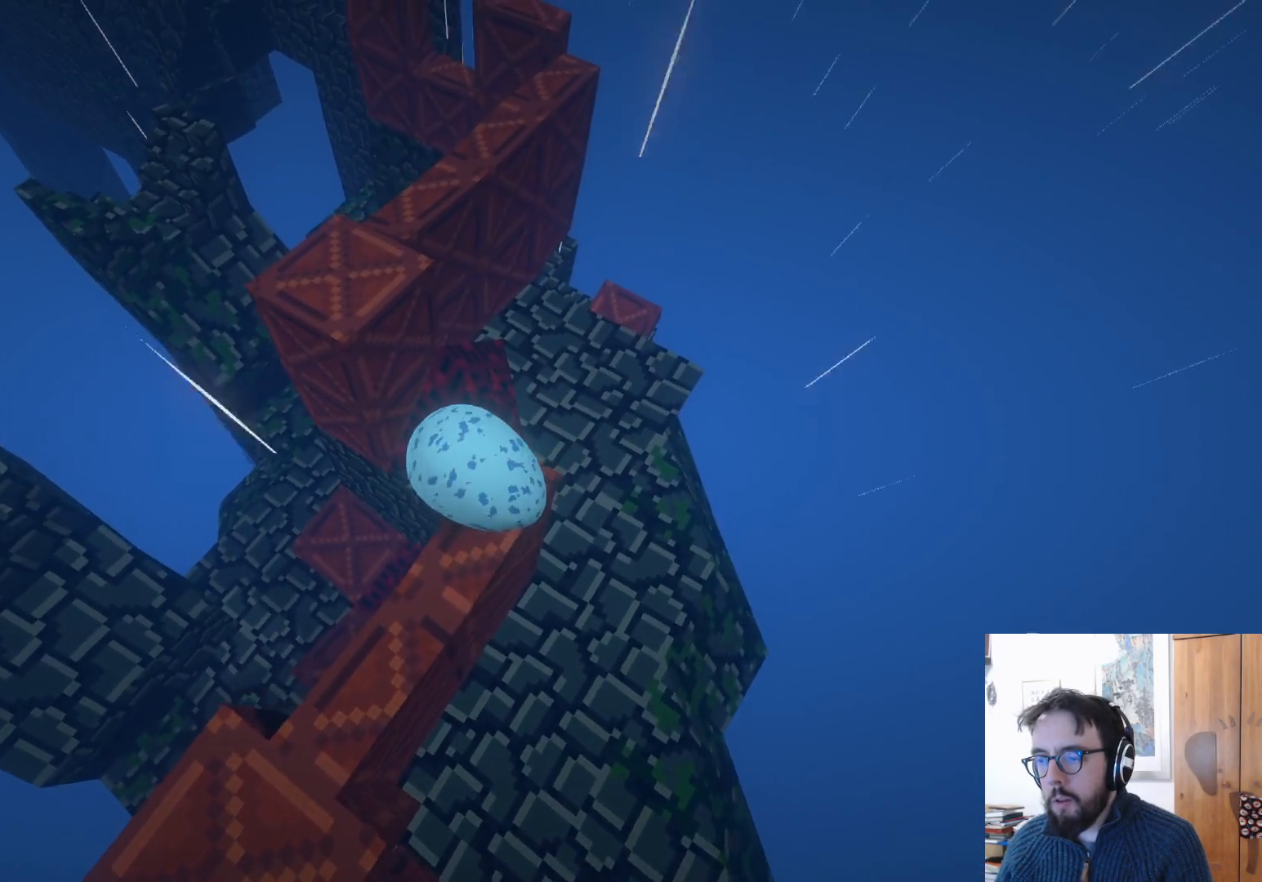
{"buttons": [], "left_stick": "center", "right_stick": "left", "events": [[350, "left_stick", "center"]]}
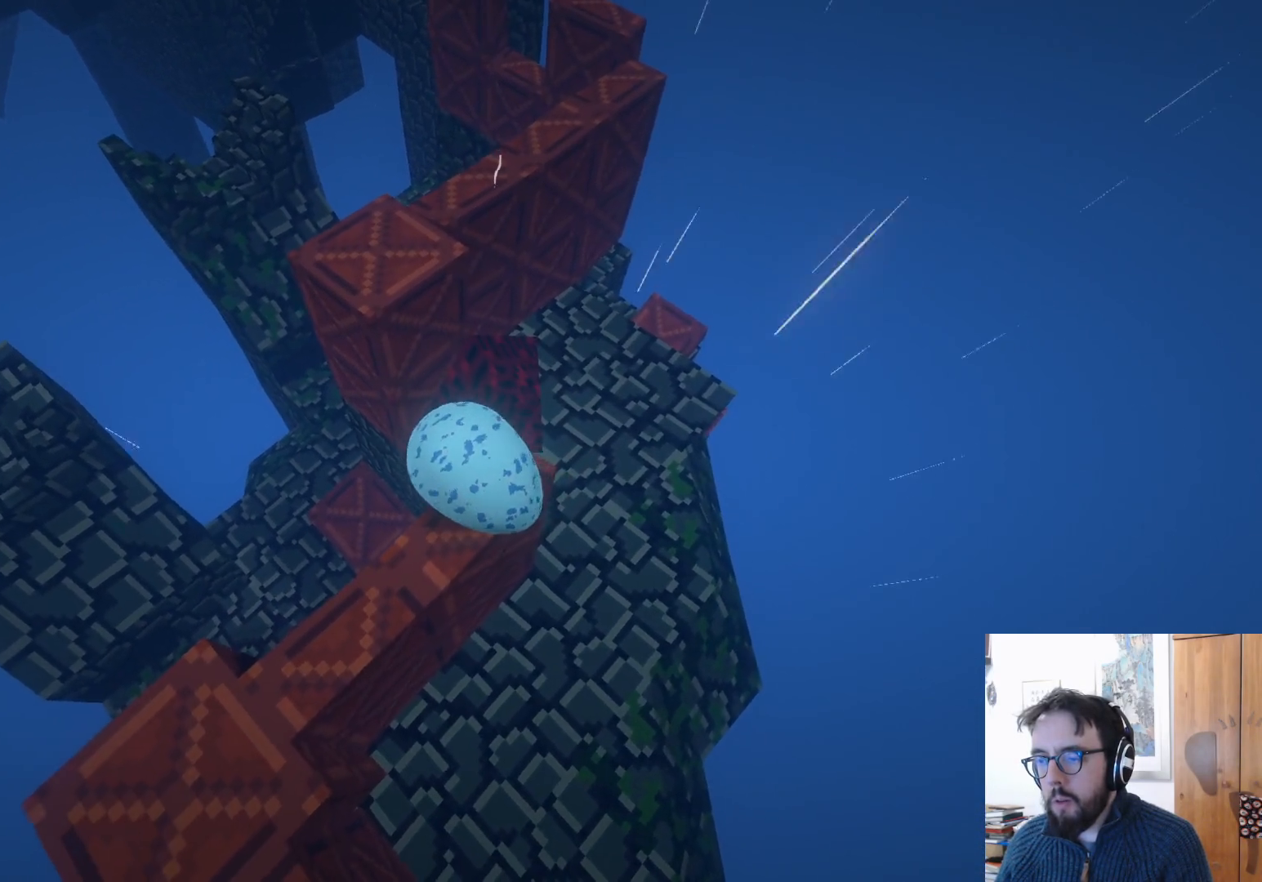
{"buttons": [], "left_stick": "down-right", "right_stick": "center", "events": [[33, "left_stick", "down-right"], [83, "right_stick", "center"]]}
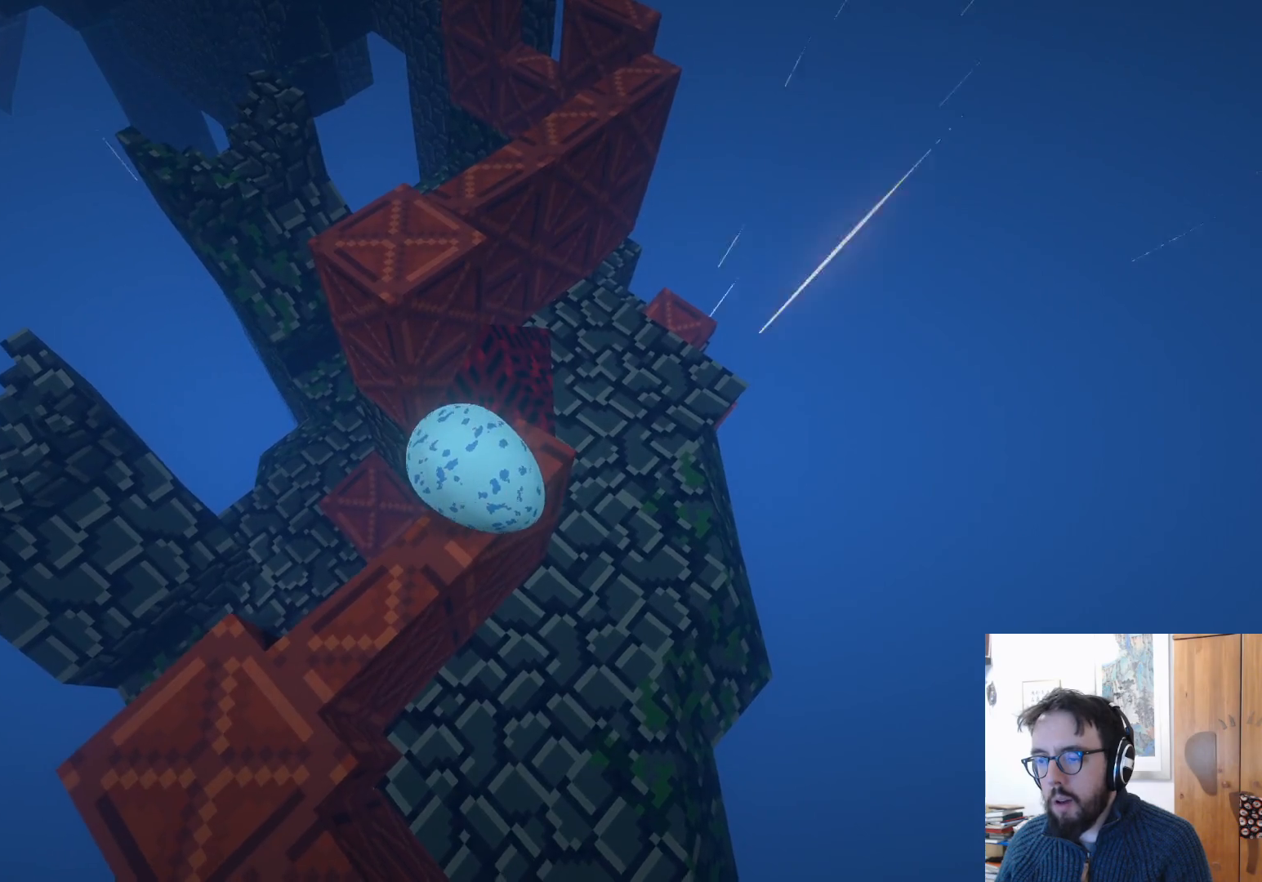
{"buttons": [], "left_stick": "down-right", "right_stick": "center", "events": []}
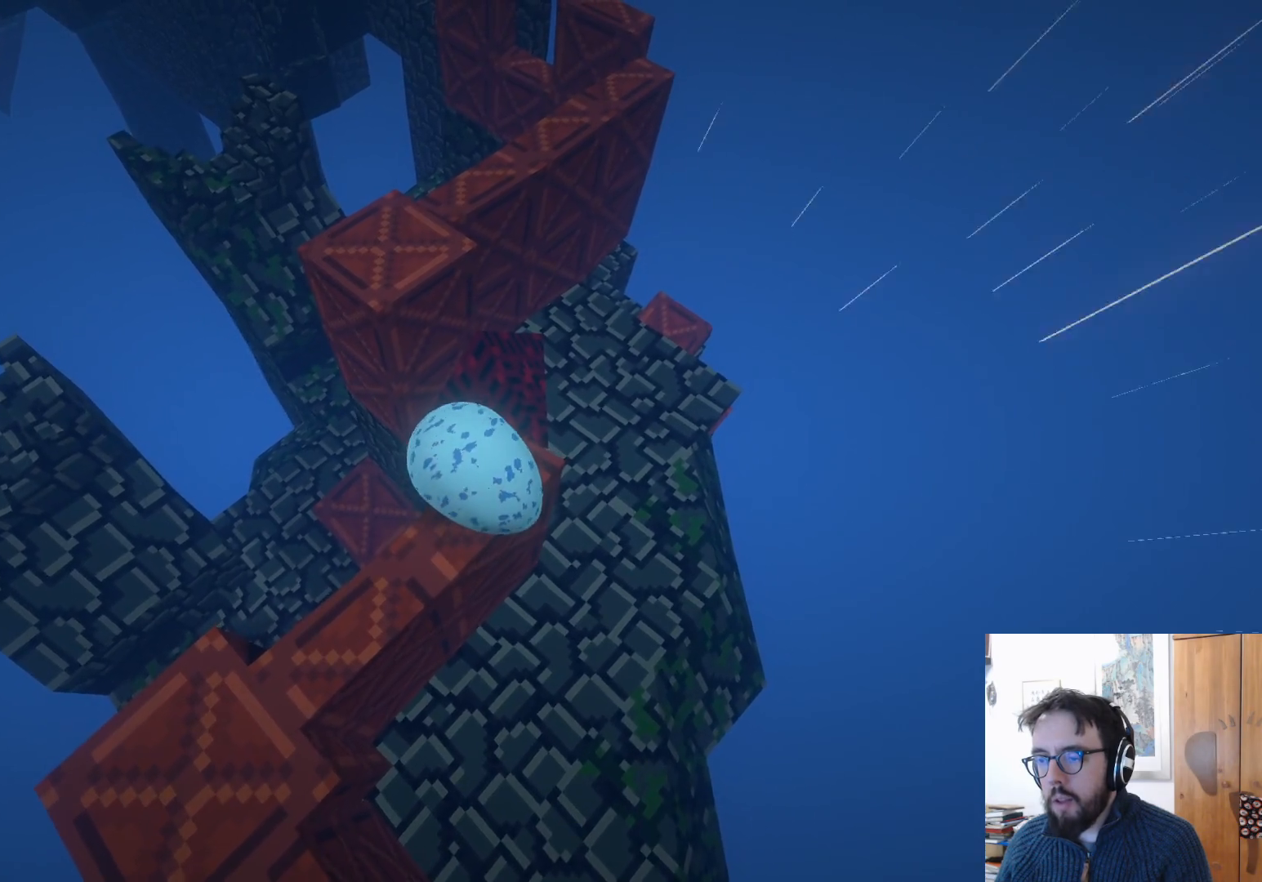
{"buttons": [], "left_stick": "down-right", "right_stick": "center", "events": []}
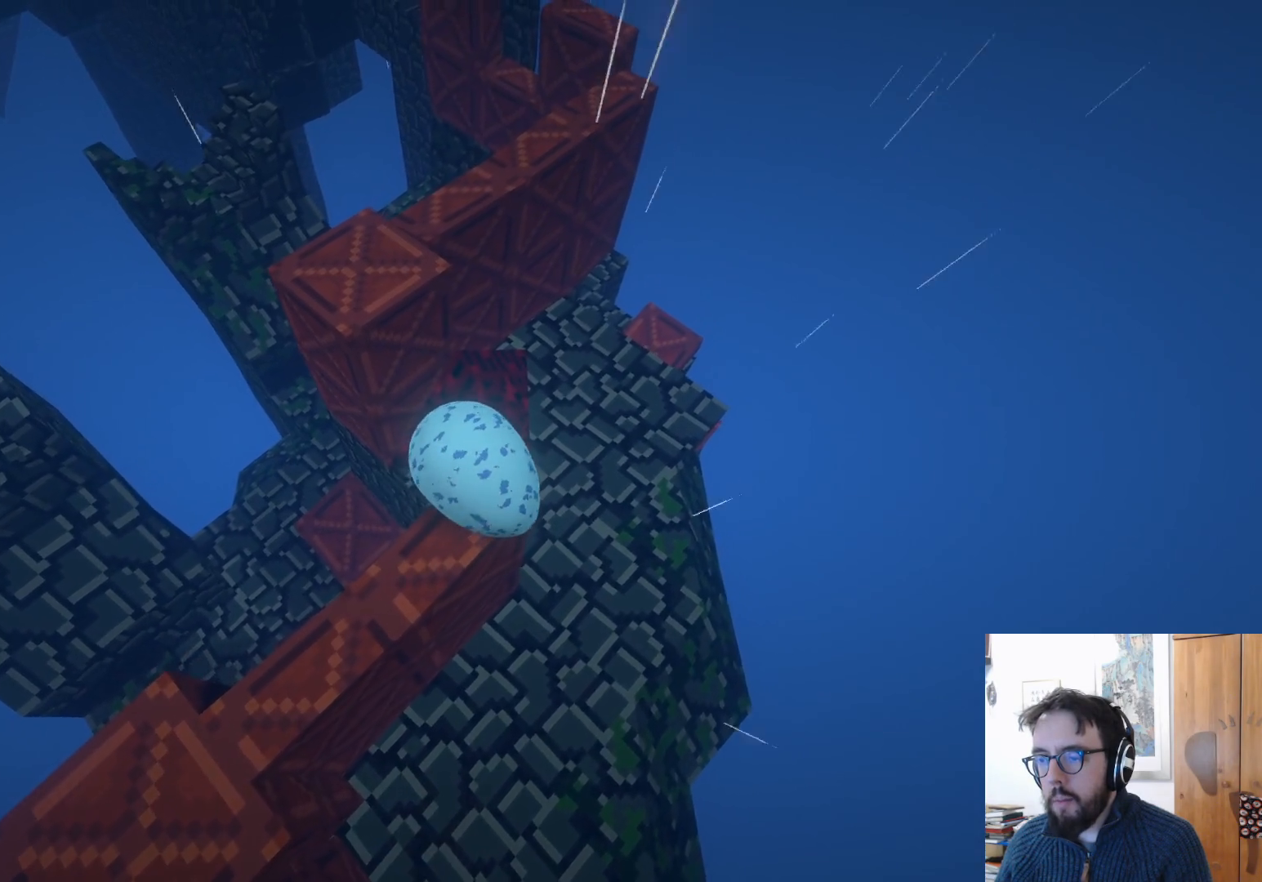
{"buttons": [], "left_stick": "down", "right_stick": "center", "events": [[17, "left_stick", "down"]]}
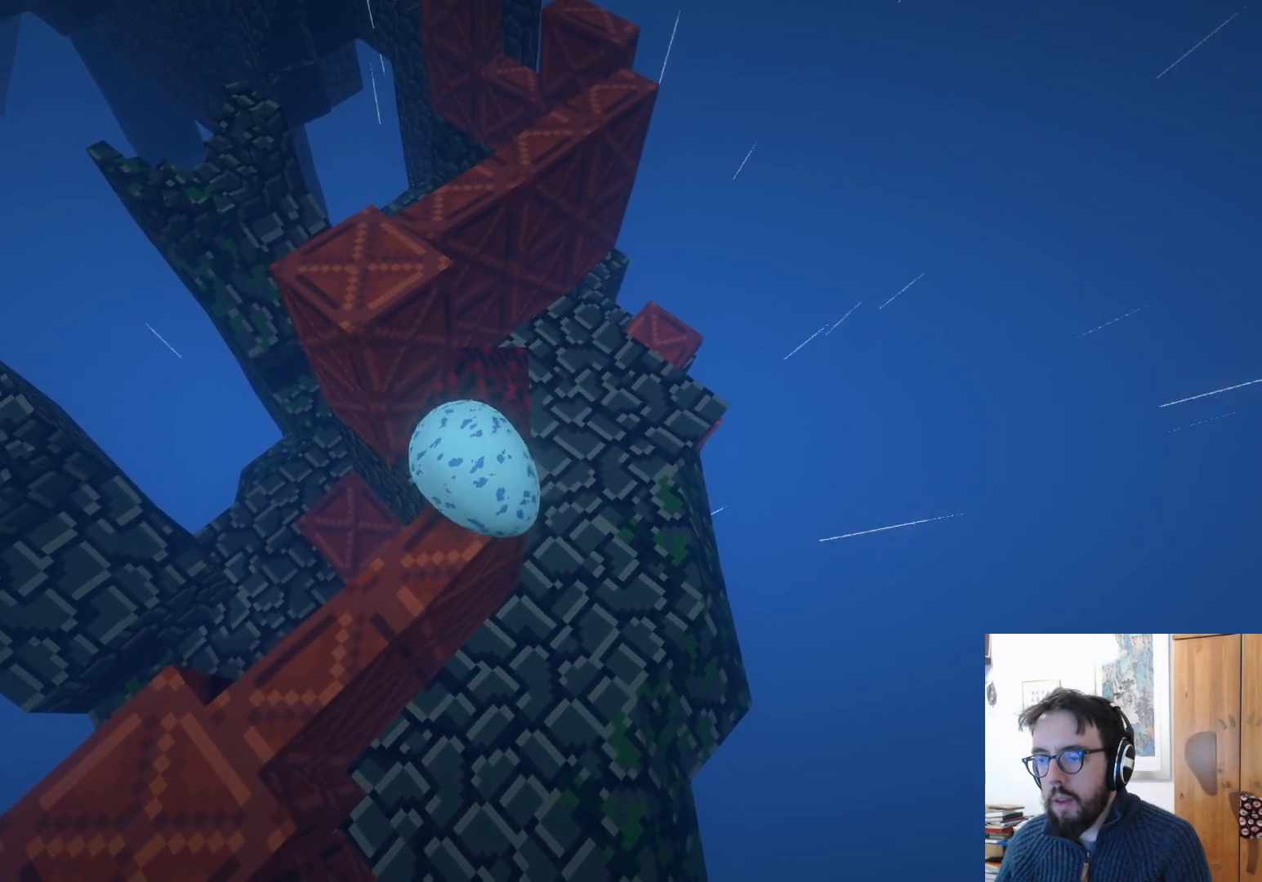
{"buttons": [], "left_stick": "down-right", "right_stick": "center", "events": [[33, "left_stick", "down-right"]]}
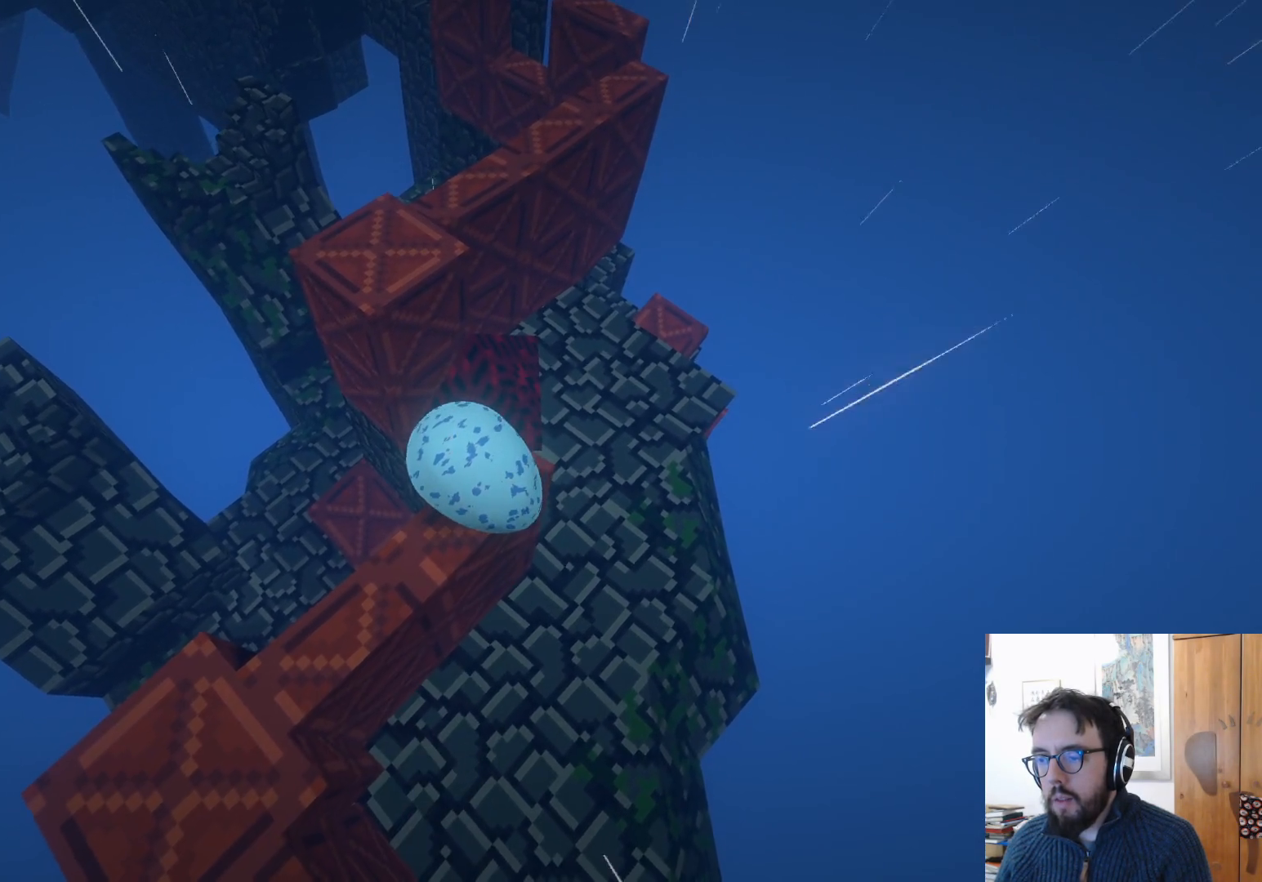
{"buttons": [], "left_stick": "down-right", "right_stick": "center", "events": []}
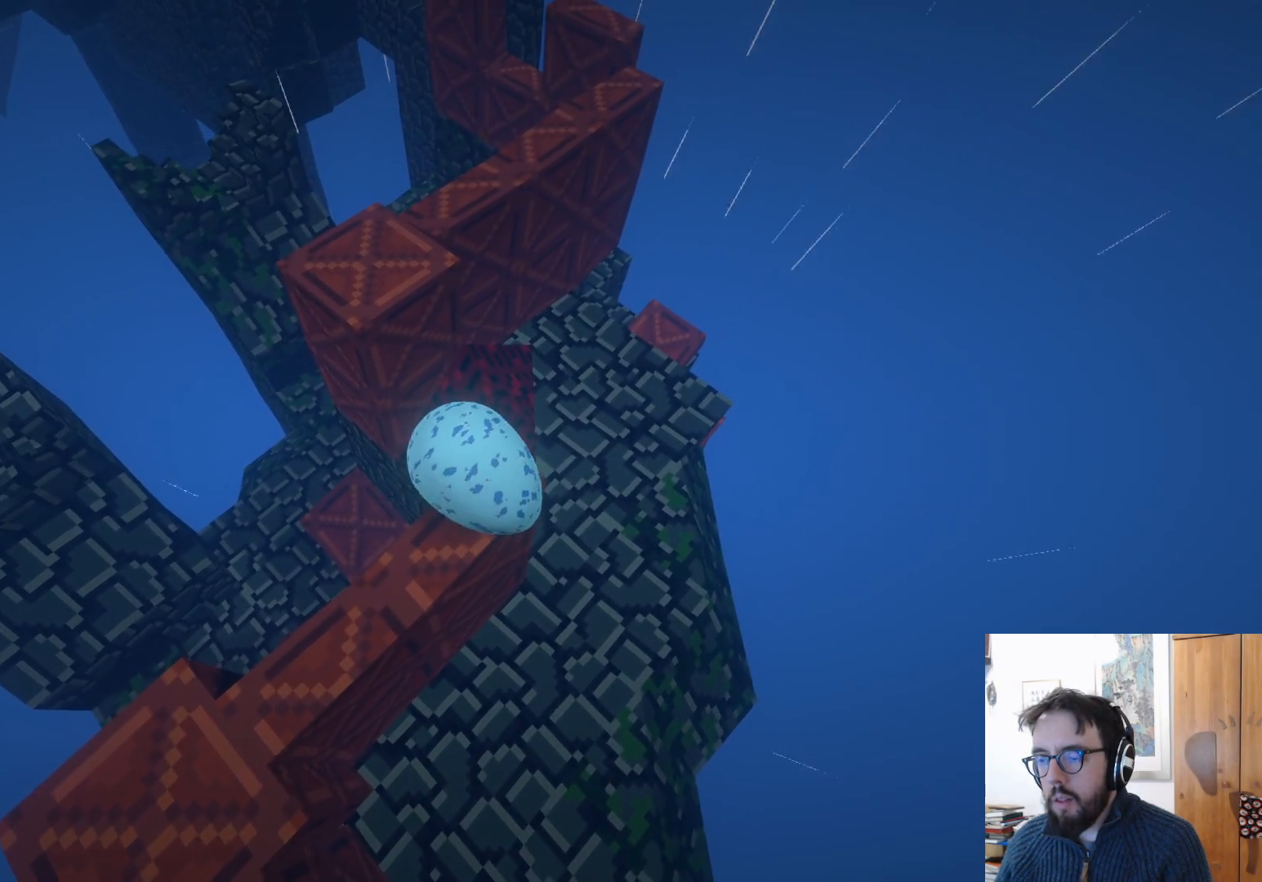
{"buttons": [], "left_stick": "down", "right_stick": "center", "events": [[100, "left_stick", "down"]]}
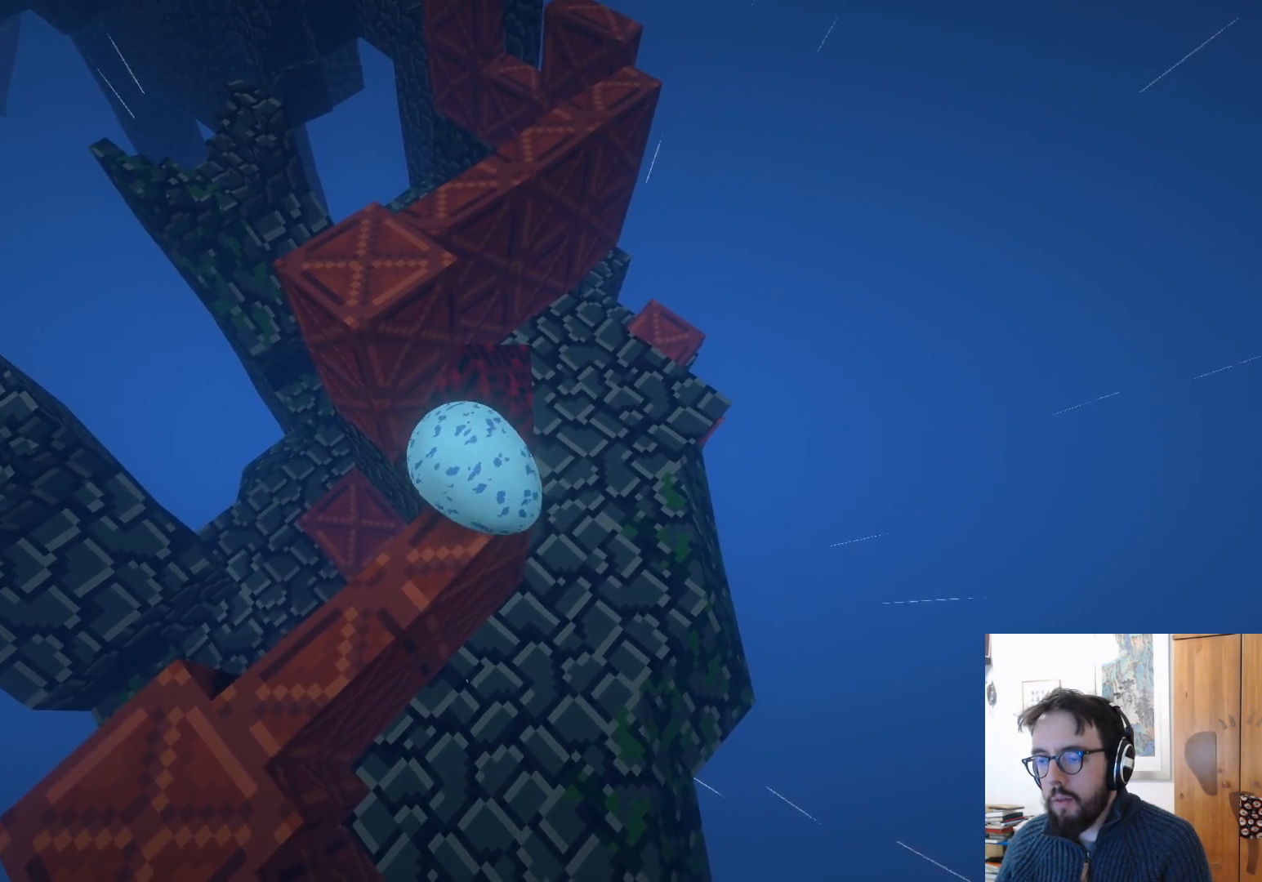
{"buttons": [], "left_stick": "down", "right_stick": "center", "events": []}
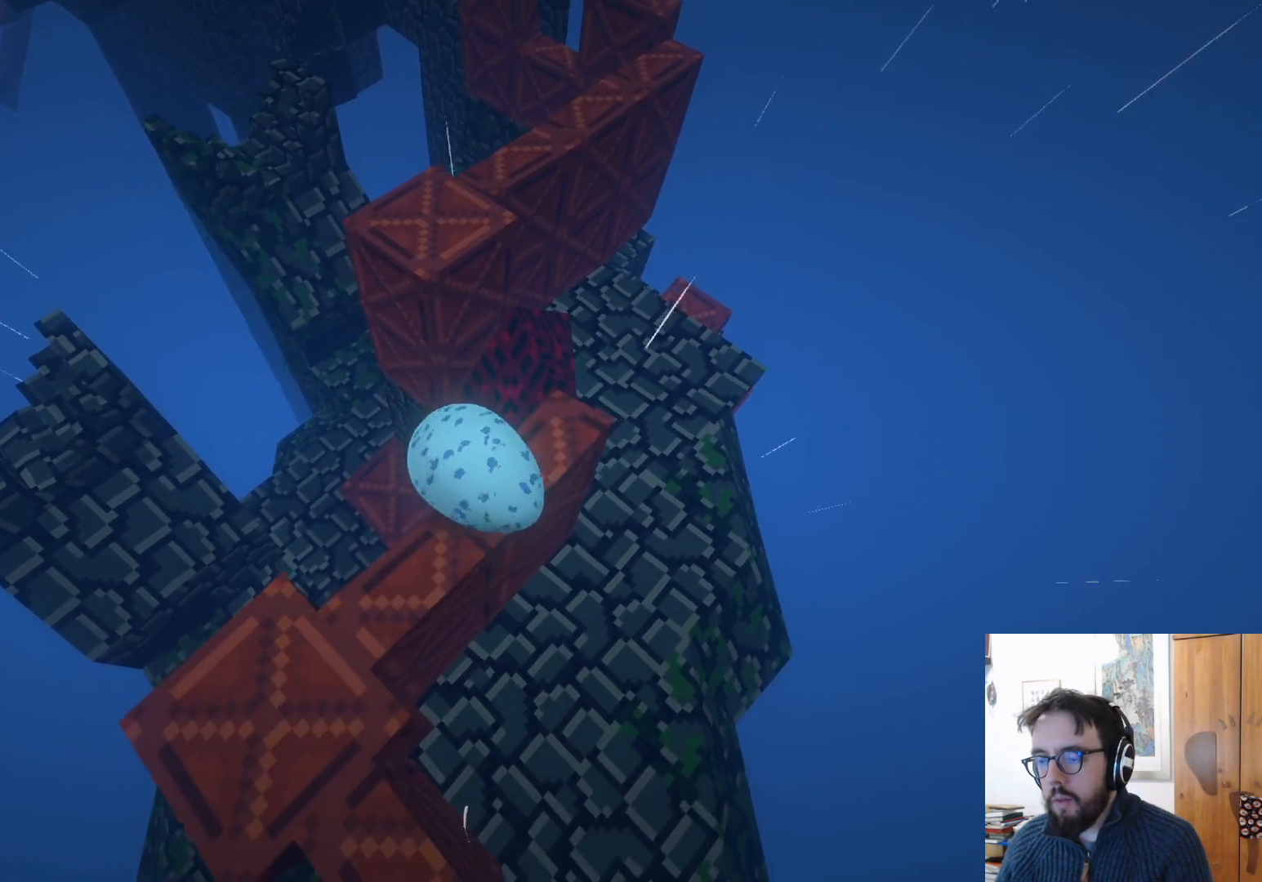
{"buttons": [], "left_stick": "center", "right_stick": "center", "events": [[117, "left_stick", "down-right"], [217, "left_stick", "center"]]}
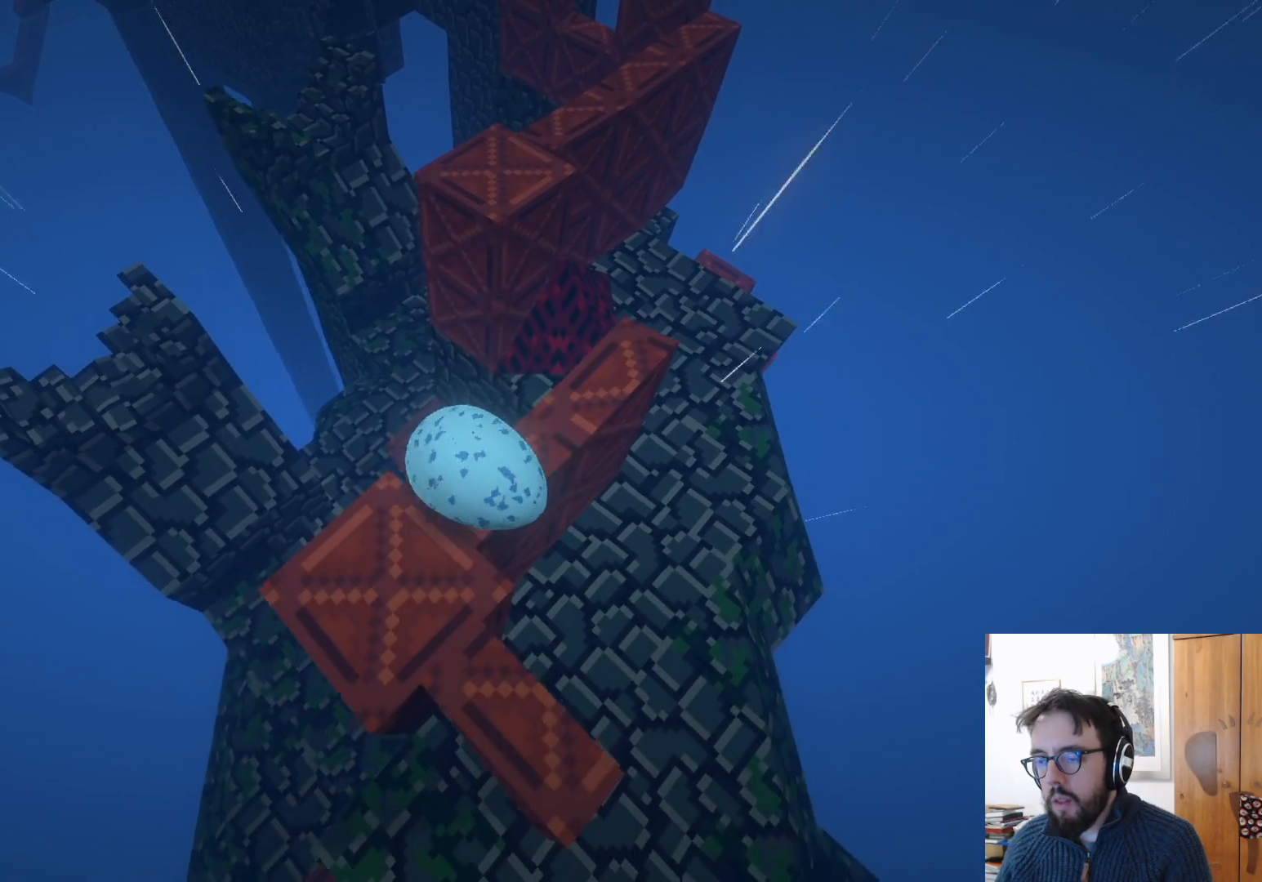
{"buttons": [], "left_stick": "center", "right_stick": "center", "events": [[150, "left_stick", "right"], [417, "left_stick", "center"]]}
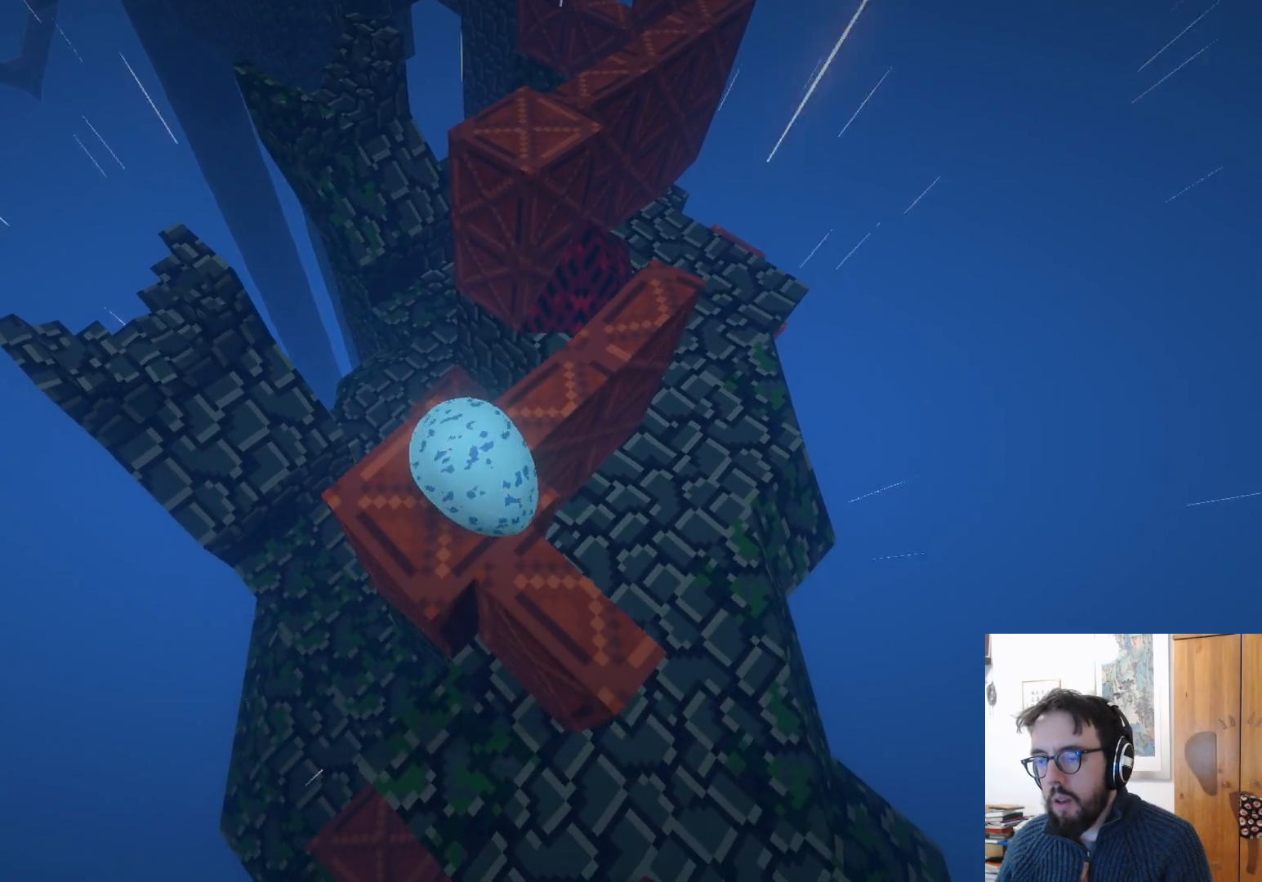
{"buttons": [], "left_stick": "down-right", "right_stick": "center", "events": [[17, "left_stick", "up"], [217, "left_stick", "up-right"], [350, "left_stick", "right"], [467, "left_stick", "down-right"]]}
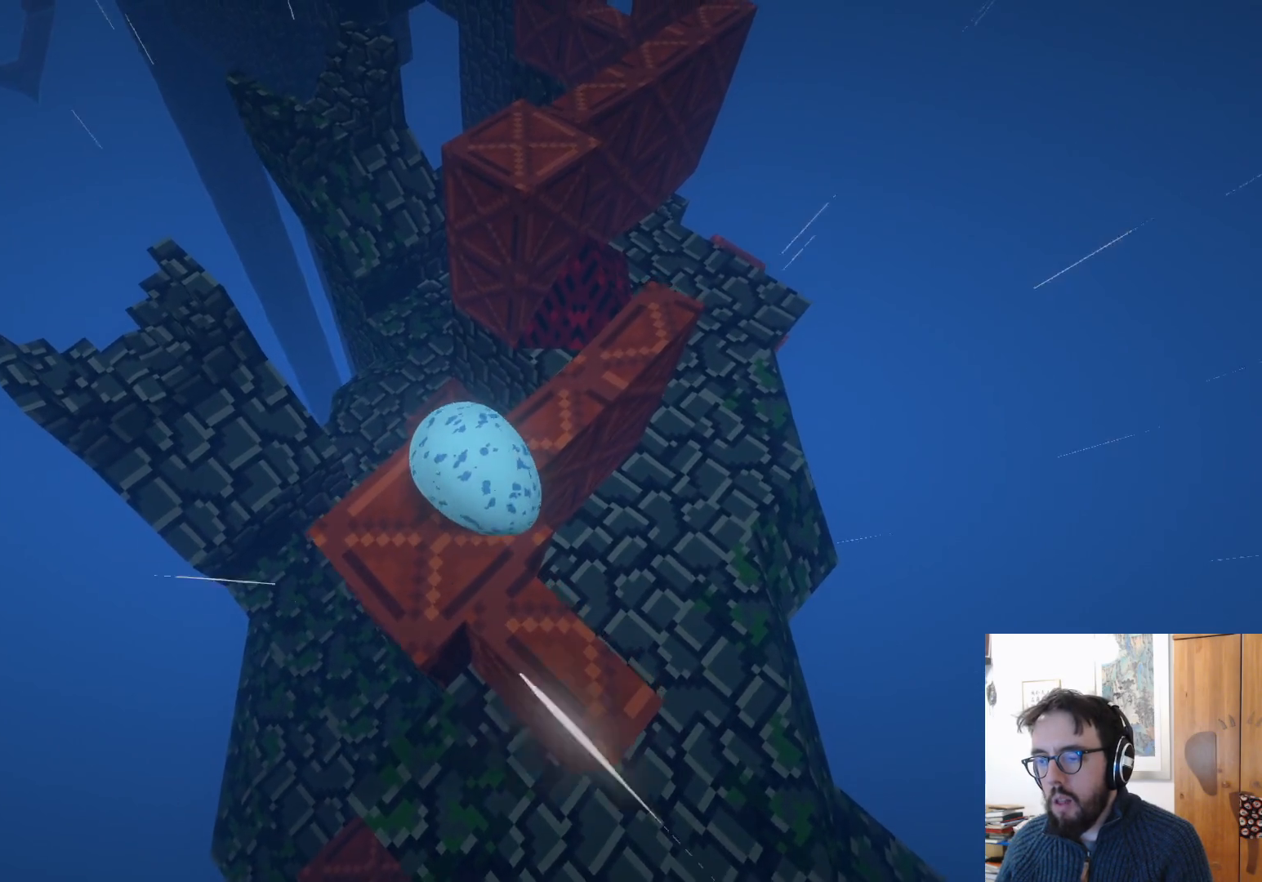
{"buttons": [], "left_stick": "down-right", "right_stick": "right", "events": [[33, "left_stick", "down"], [83, "left_stick", "down-left"], [467, "left_stick", "down-right"], [483, "right_stick", "right"]]}
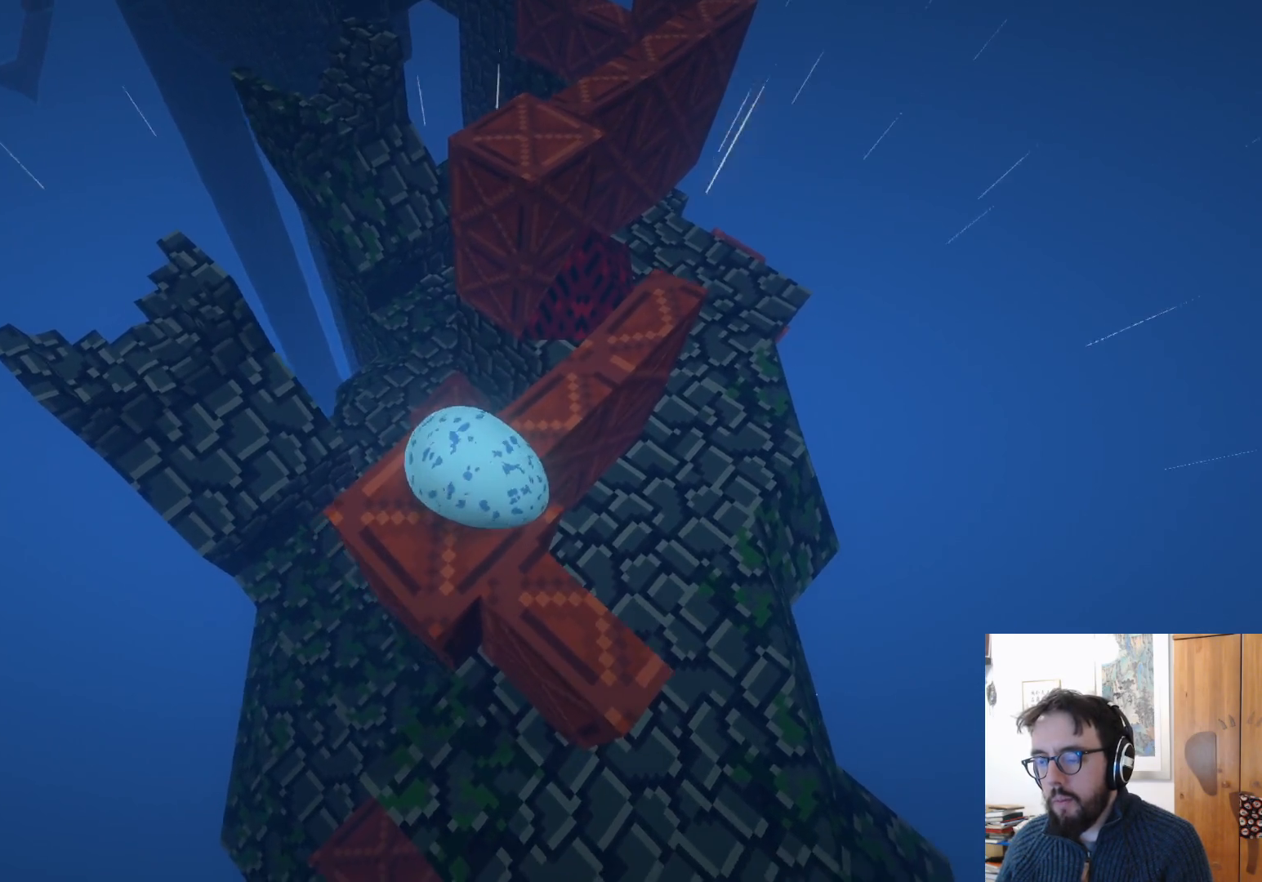
{"buttons": [], "left_stick": "left", "right_stick": "center", "events": [[83, "left_stick", "right"], [267, "left_stick", "center"], [300, "right_stick", "center"], [333, "left_stick", "left"]]}
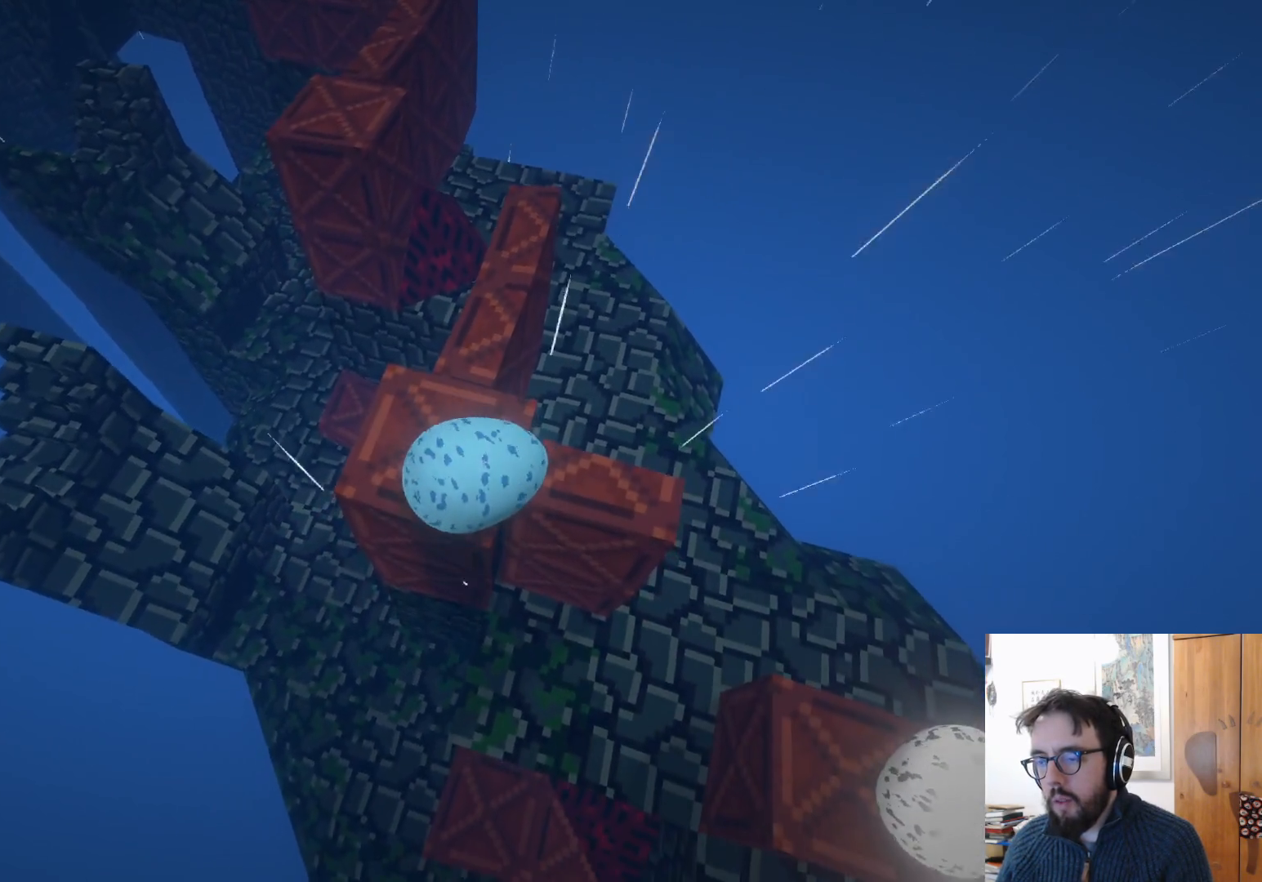
{"buttons": [], "left_stick": "up-right", "right_stick": "center", "events": [[17, "left_stick", "up-left"], [117, "left_stick", "up"], [417, "left_stick", "up-right"]]}
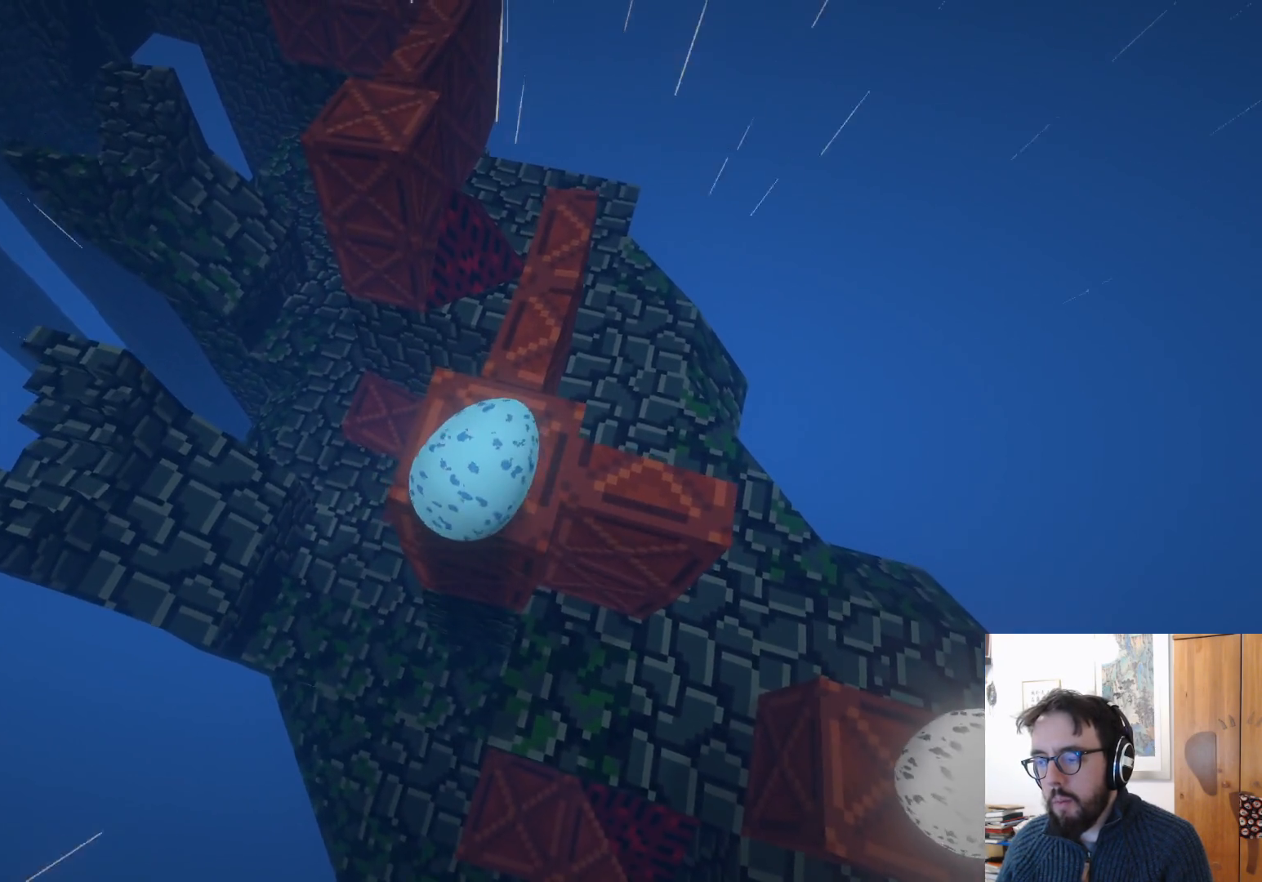
{"buttons": [], "left_stick": "down-right", "right_stick": "center", "events": [[367, "left_stick", "right"], [467, "left_stick", "down-right"]]}
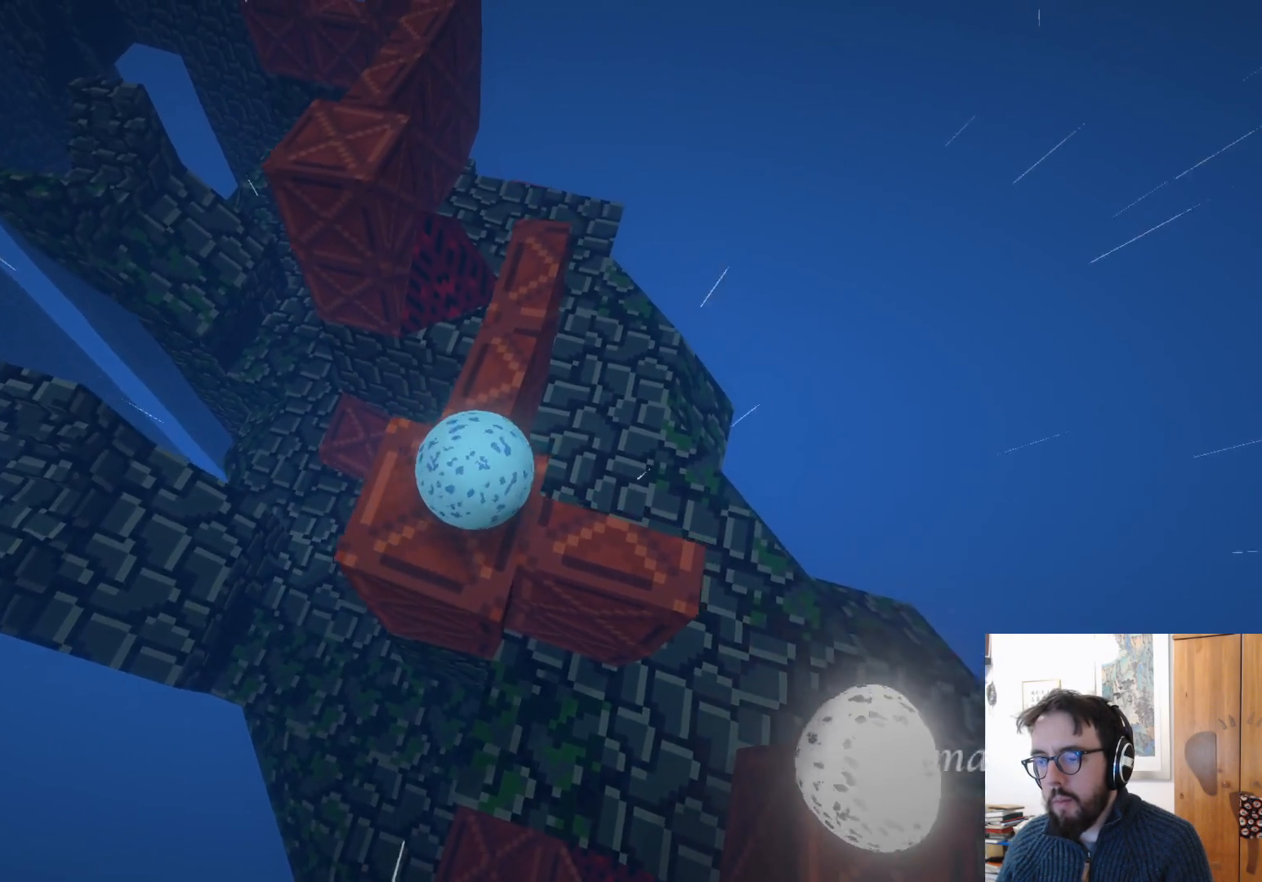
{"buttons": [], "left_stick": "left", "right_stick": "center", "events": [[50, "left_stick", "center"], [167, "left_stick", "left"]]}
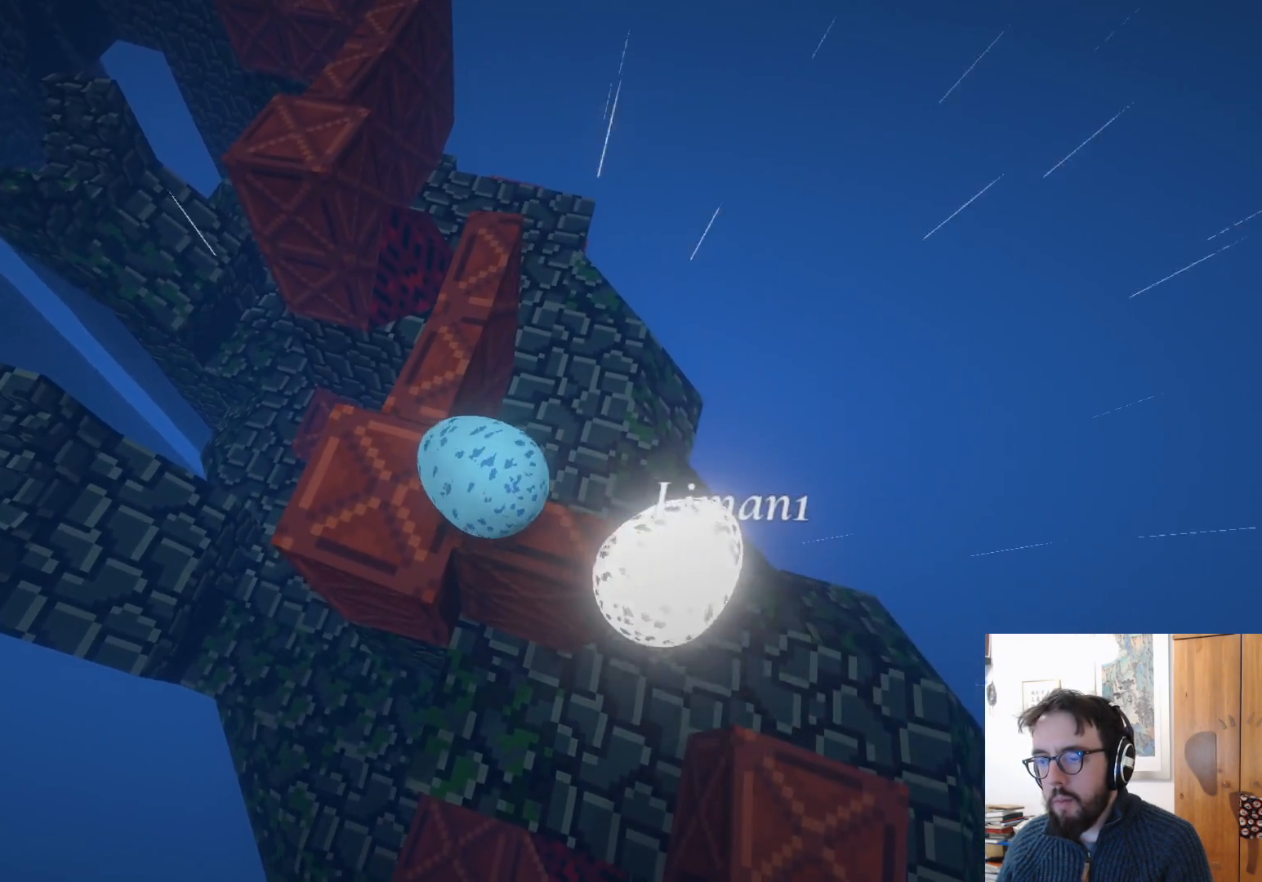
{"buttons": [], "left_stick": "left", "right_stick": "center", "events": [[117, "left_stick", "up-right"], [250, "left_stick", "up"], [500, "left_stick", "left"]]}
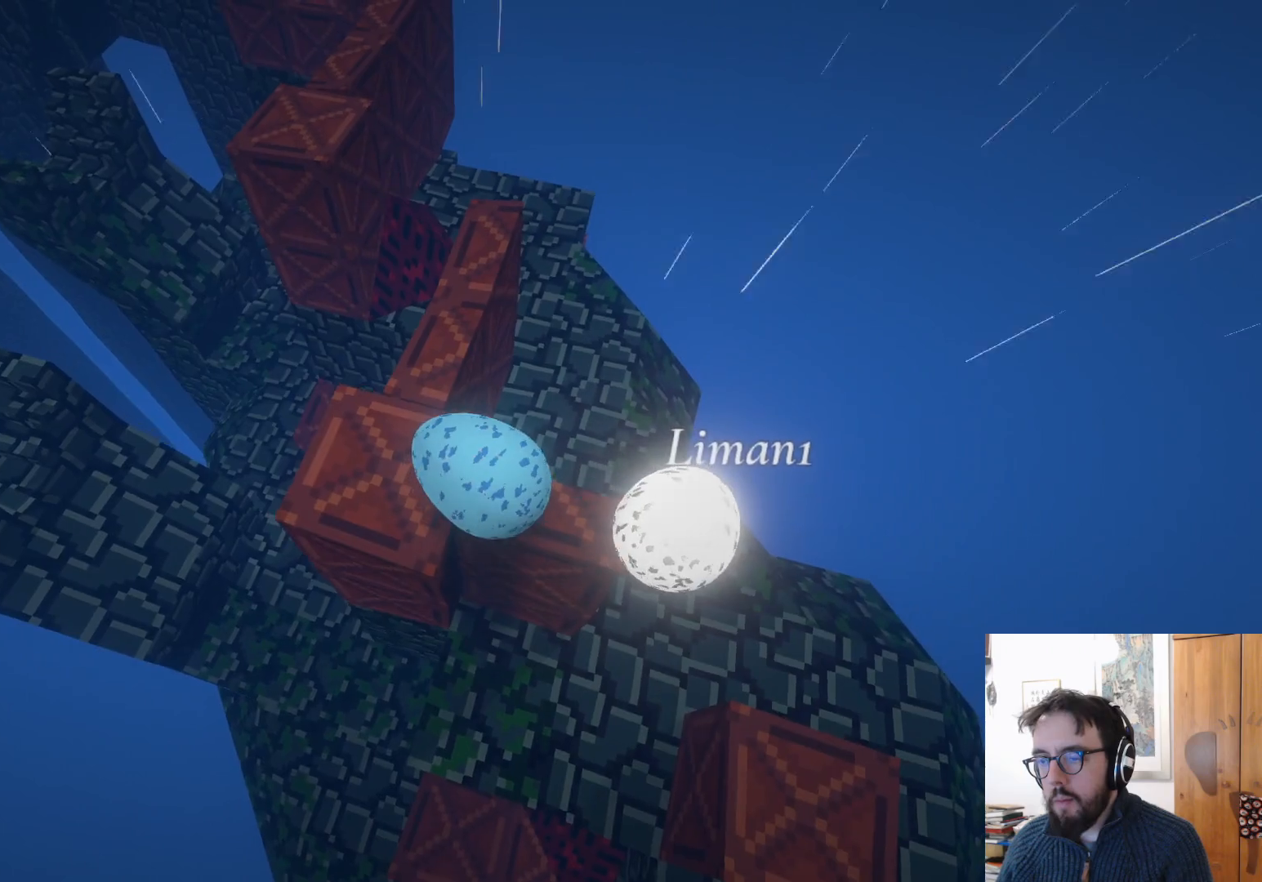
{"buttons": [], "left_stick": "center", "right_stick": "up-left", "events": [[150, "left_stick", "down-right"], [300, "left_stick", "center"], [433, "right_stick", "up-left"]]}